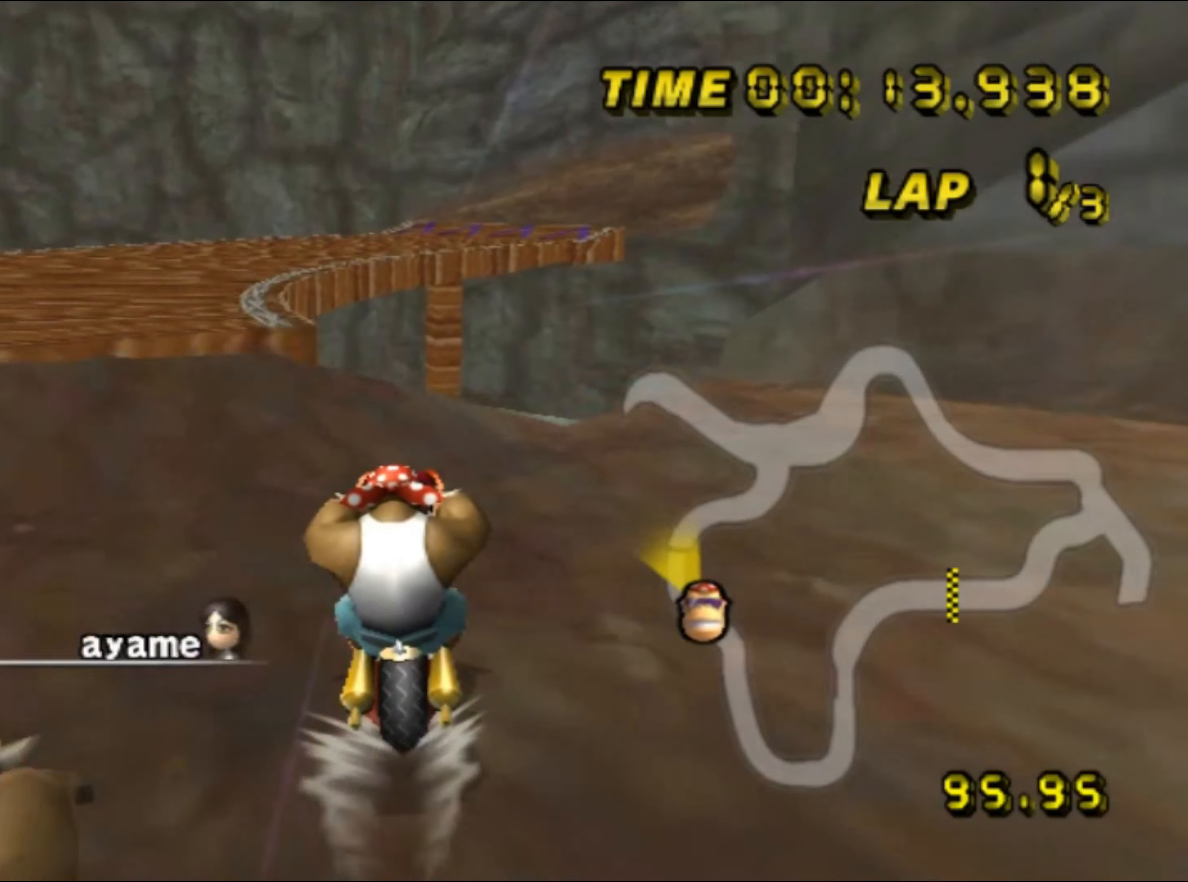
Gameplay with a controller (Nintendo layout); each line is a JSON object with the inputs held at the frame after it. "events" lists button and stick changes between this image and that frame as [ms after this image, input, new state], when the widget could be followed in between. Not read: B L3 R3 X Y Z.
{"buttons": ["A", "R1"], "left_stick": "down-left", "events": [[216, "left_stick", "up-right"], [233, "DPAD_UP", "down"], [233, "R1", "down"], [250, "DPAD_UP", "up"], [300, "left_stick", "up-left"], [366, "left_stick", "down-left"]]}
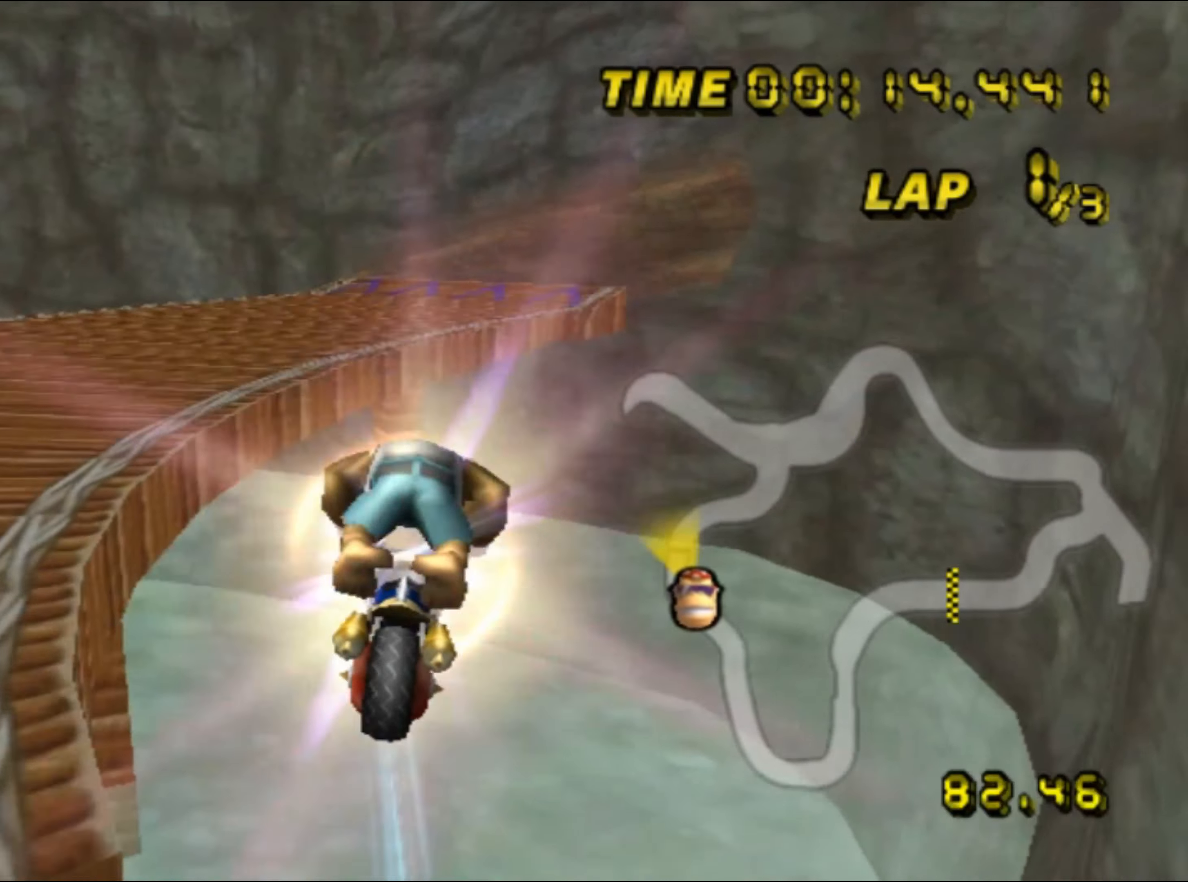
{"buttons": ["A", "R1"], "left_stick": "center", "events": [[450, "left_stick", "center"]]}
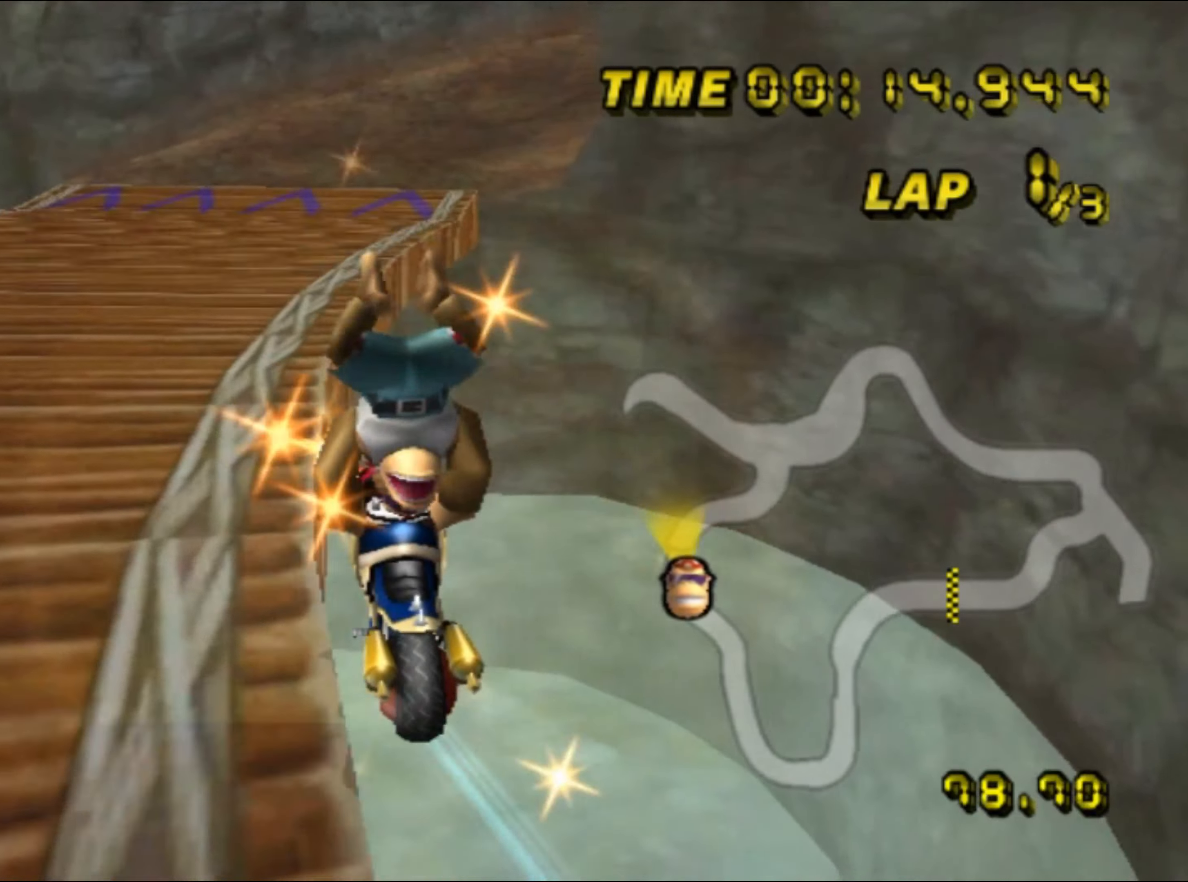
{"buttons": ["A"], "left_stick": "center", "events": [[133, "left_stick", "right"], [366, "left_stick", "center"], [383, "R1", "up"], [416, "DPAD_UP", "down"], [433, "DPAD_UP", "up"]]}
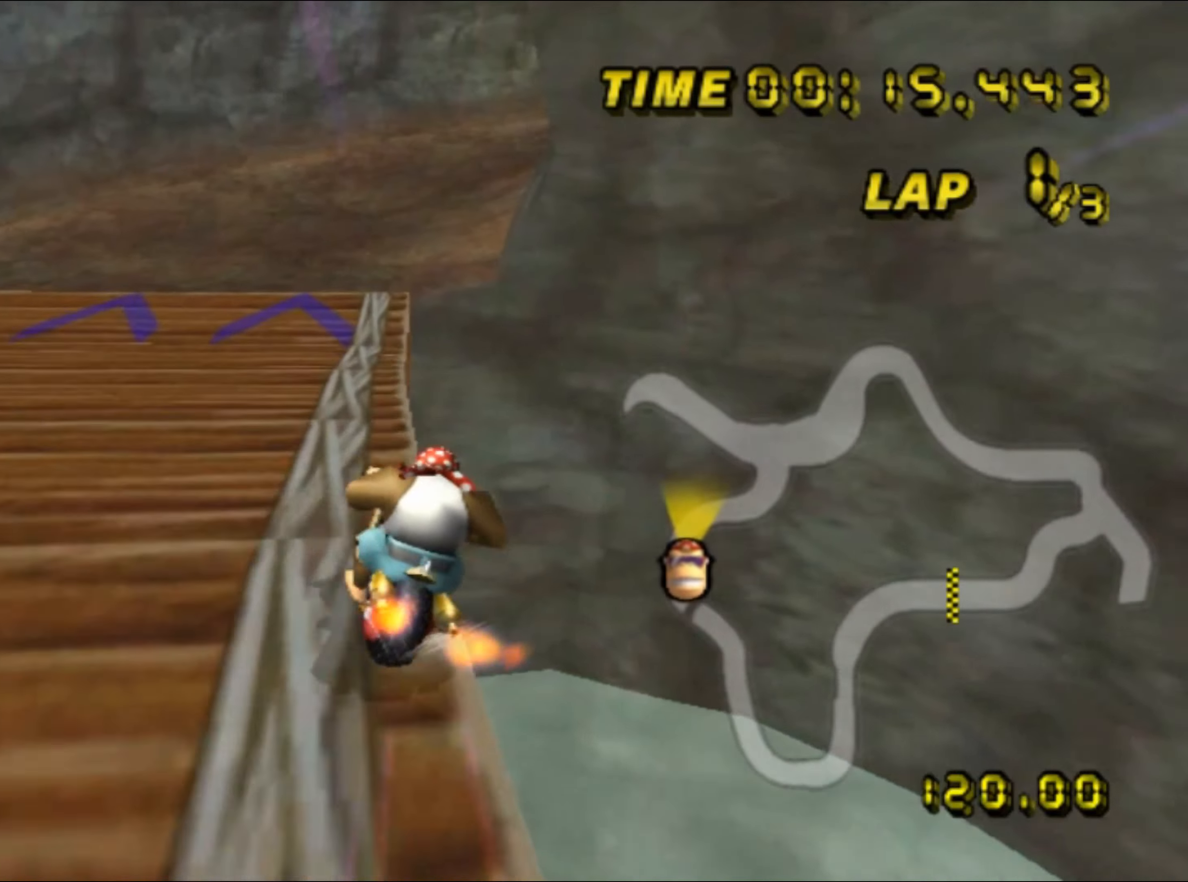
{"buttons": ["A", "R1"], "left_stick": "up", "events": [[300, "R1", "down"], [300, "left_stick", "up-right"], [316, "DPAD_UP", "down"], [333, "DPAD_UP", "up"], [366, "left_stick", "up"]]}
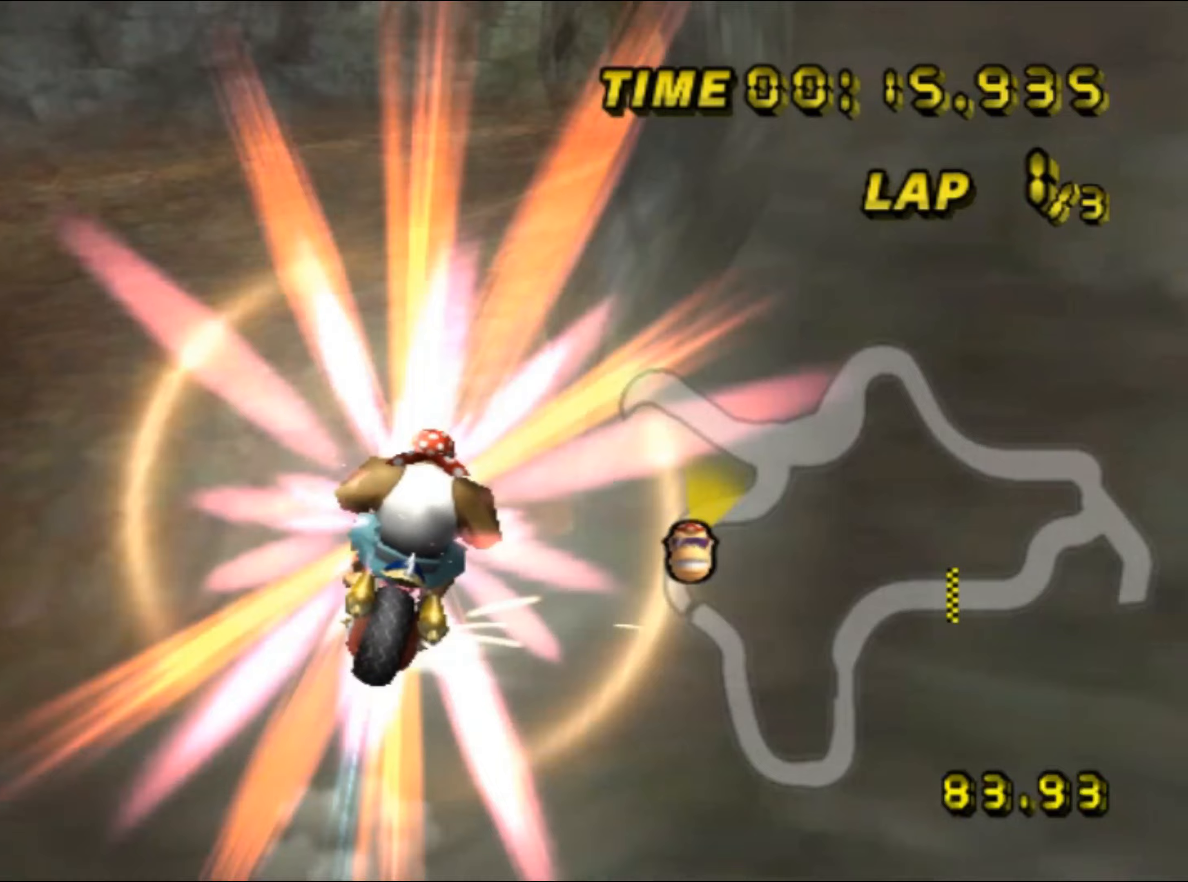
{"buttons": ["A", "R1"], "left_stick": "up-right", "events": [[233, "left_stick", "up-right"]]}
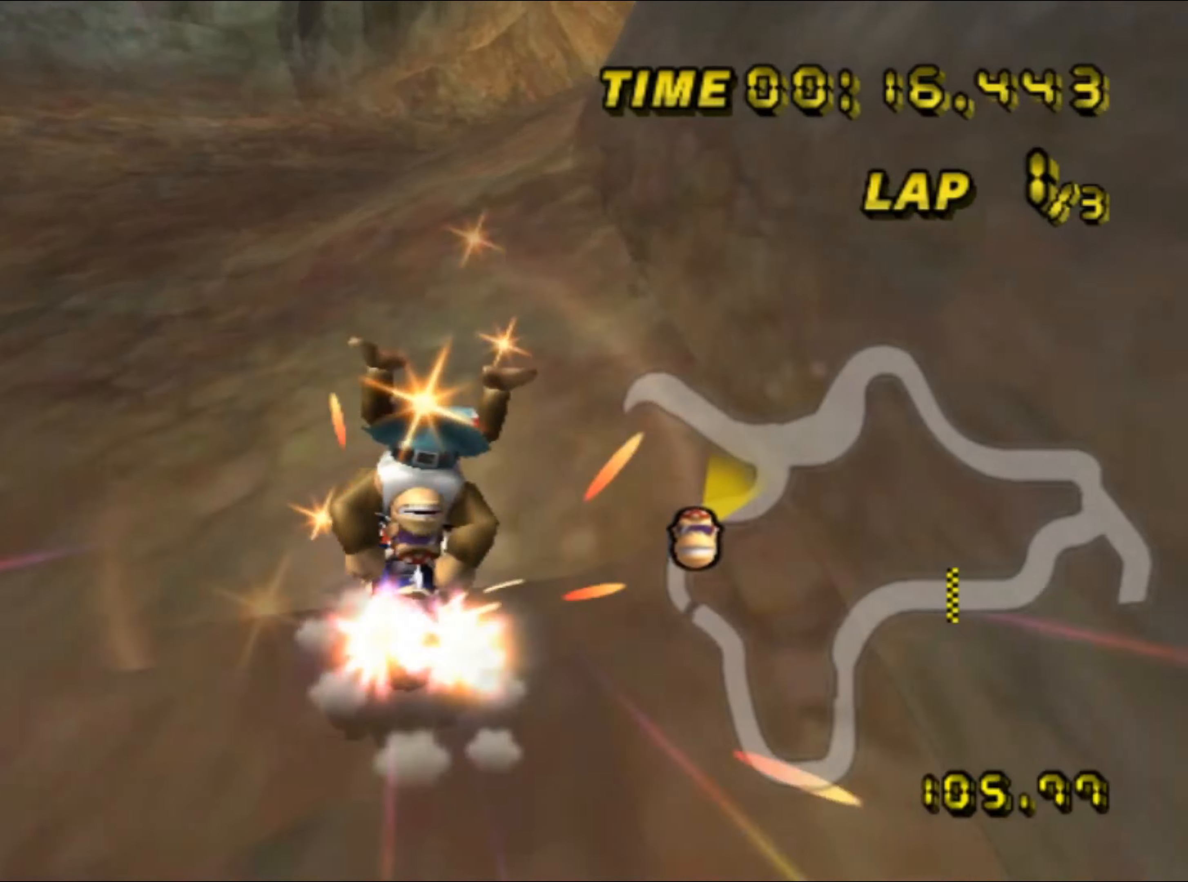
{"buttons": ["A"], "left_stick": "up", "events": [[200, "R1", "up"], [250, "DPAD_UP", "down"], [250, "left_stick", "up"], [267, "DPAD_UP", "up"], [400, "DPAD_UP", "down"], [417, "DPAD_UP", "up"]]}
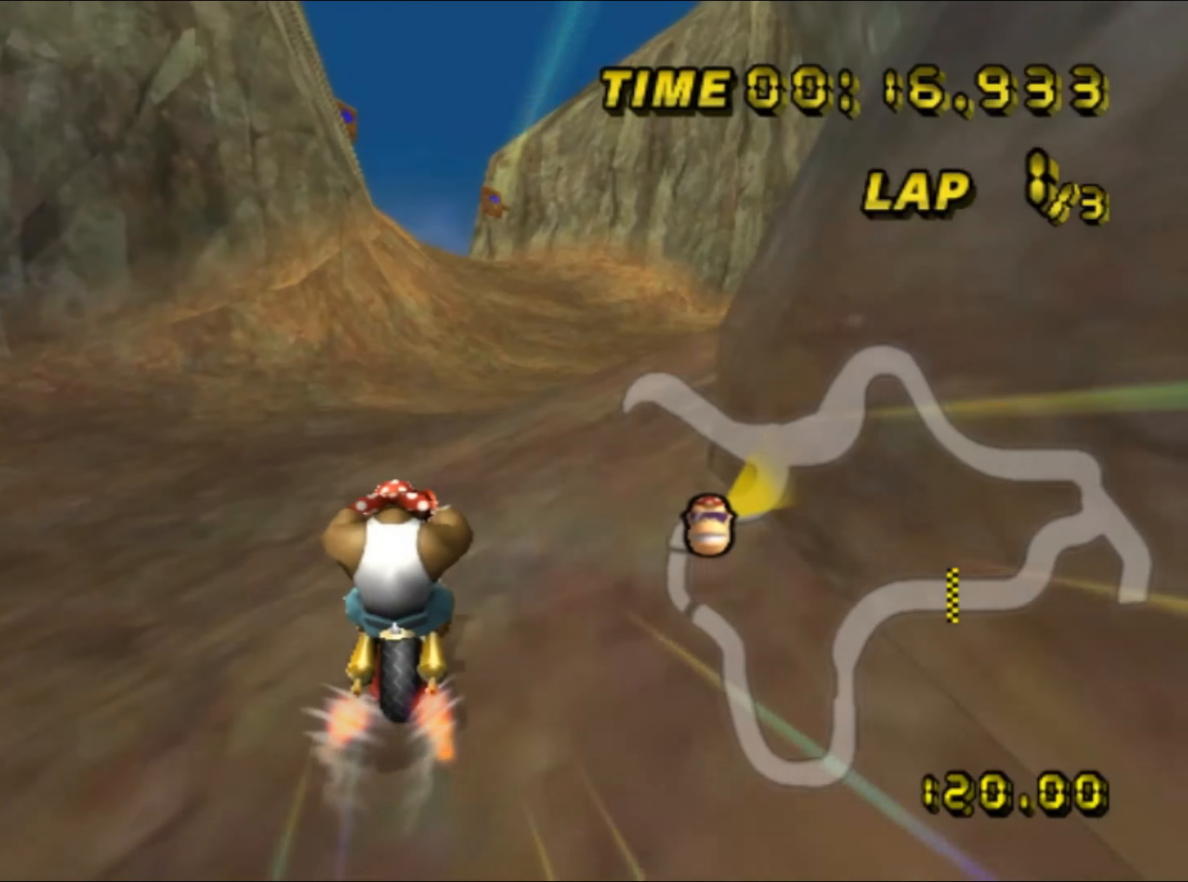
{"buttons": ["A"], "left_stick": "center", "events": [[367, "left_stick", "center"]]}